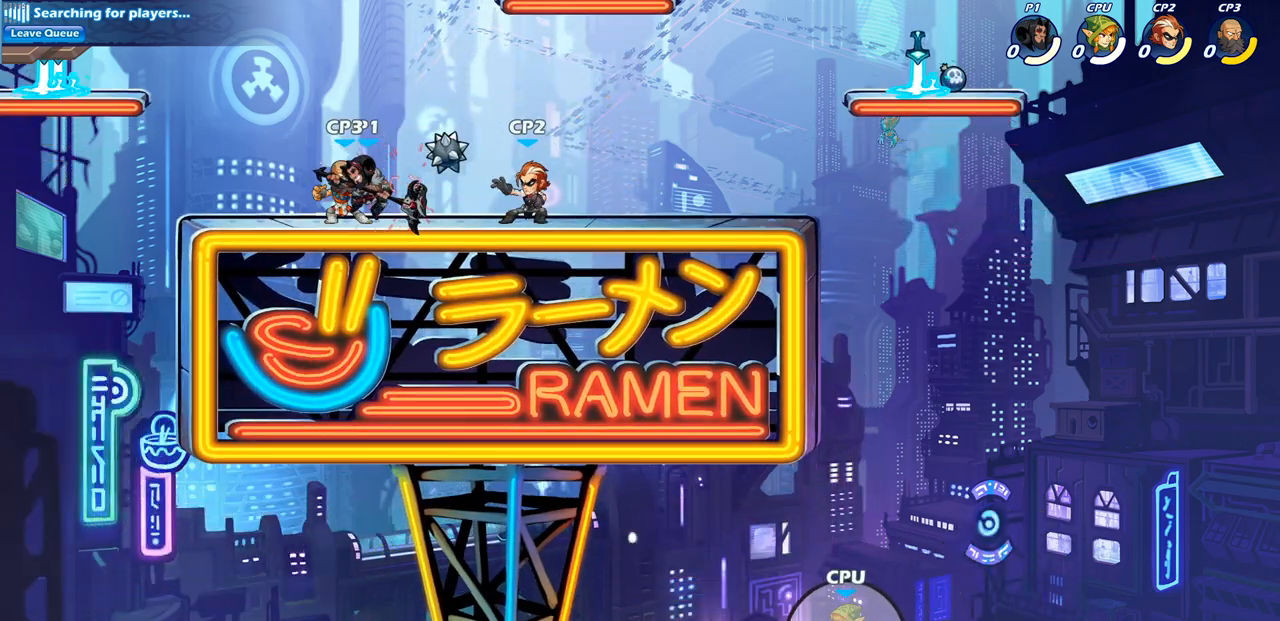
Gameplay with a controller (PlayStation layout); each line is a JSON object with the inputs held at the frame after it. "events" lists button and stick changes between this image and that frame as [ms after this image, input, new state], when the widget could be followed in between.
{"buttons": [], "left_stick": "center", "right_stick": "center", "events": [[50, "SQUARE", "up"], [150, "SQUARE", "down"], [267, "SQUARE", "up"], [333, "SQUARE", "down"], [450, "SQUARE", "up"]]}
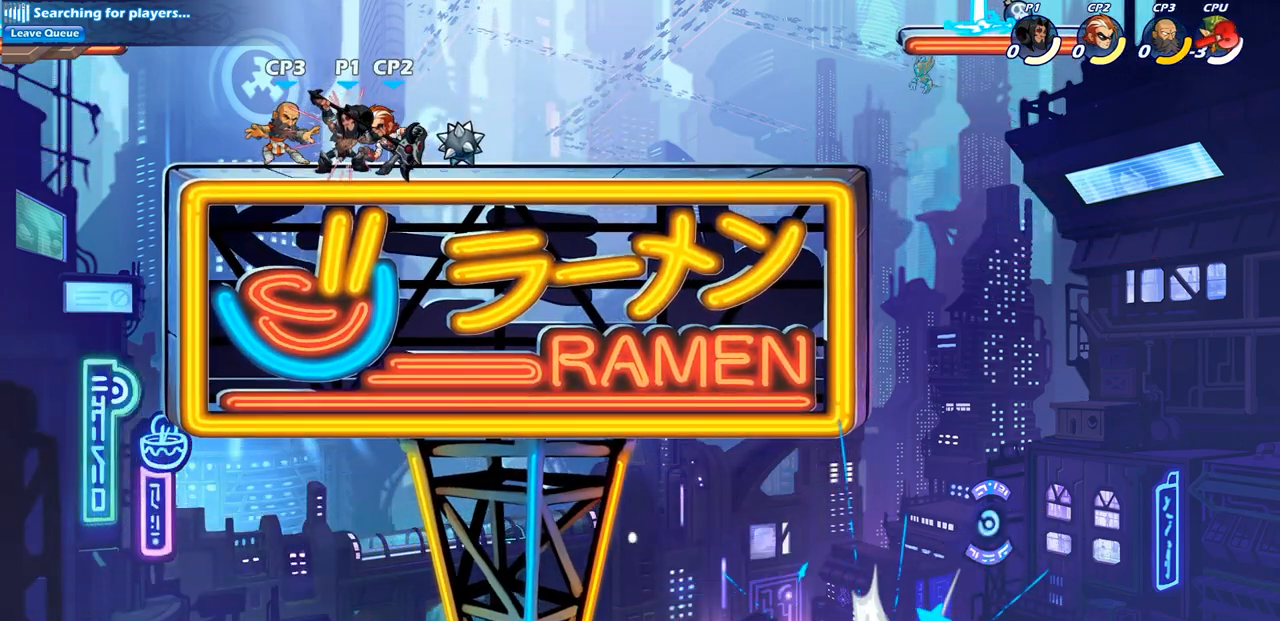
{"buttons": ["SQUARE"], "left_stick": "center", "right_stick": "center", "events": [[33, "SQUARE", "down"], [150, "SQUARE", "up"], [233, "SQUARE", "down"], [333, "SQUARE", "up"], [400, "SQUARE", "down"]]}
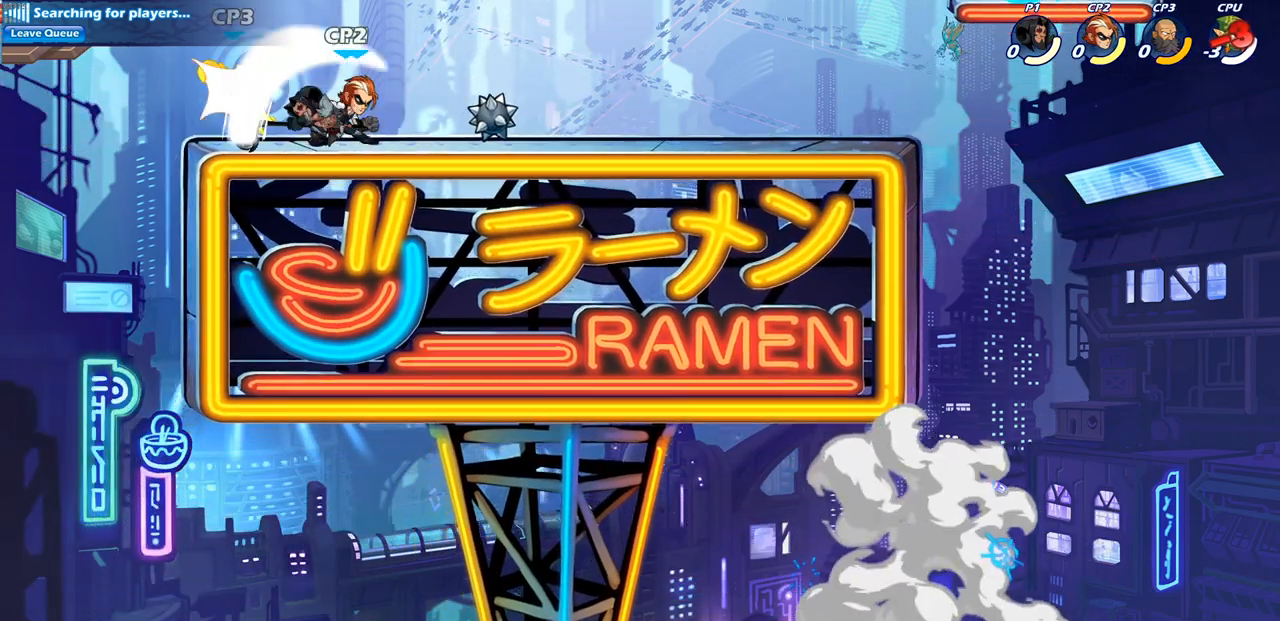
{"buttons": [], "left_stick": "right", "right_stick": "center", "events": [[50, "SQUARE", "up"], [450, "left_stick", "right"]]}
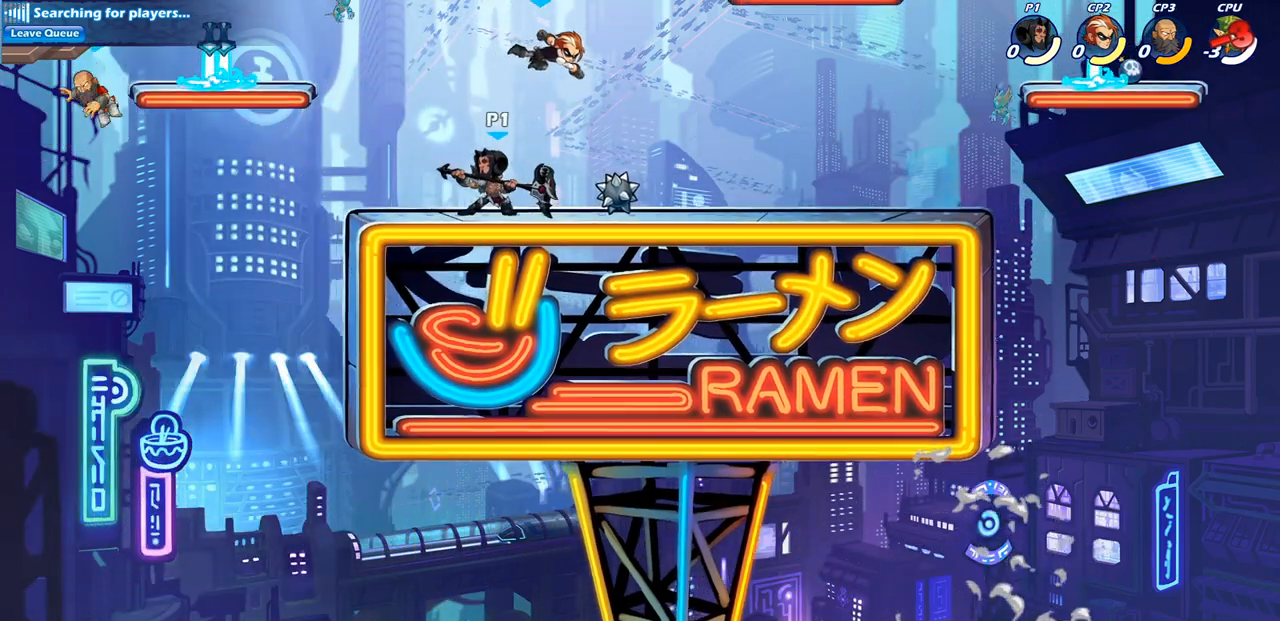
{"buttons": ["SQUARE"], "left_stick": "down-left", "right_stick": "center", "events": [[383, "left_stick", "left"], [467, "left_stick", "down-left"], [500, "SQUARE", "down"]]}
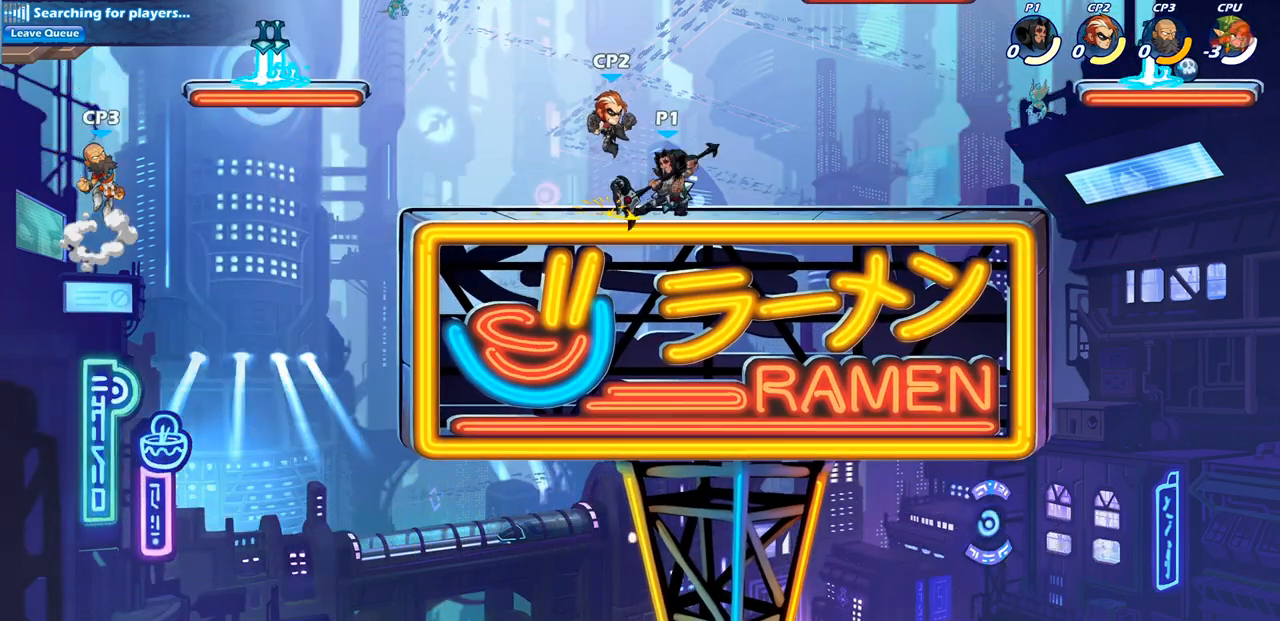
{"buttons": [], "left_stick": "center", "right_stick": "center", "events": [[50, "left_stick", "down"], [83, "SQUARE", "up"], [117, "left_stick", "center"]]}
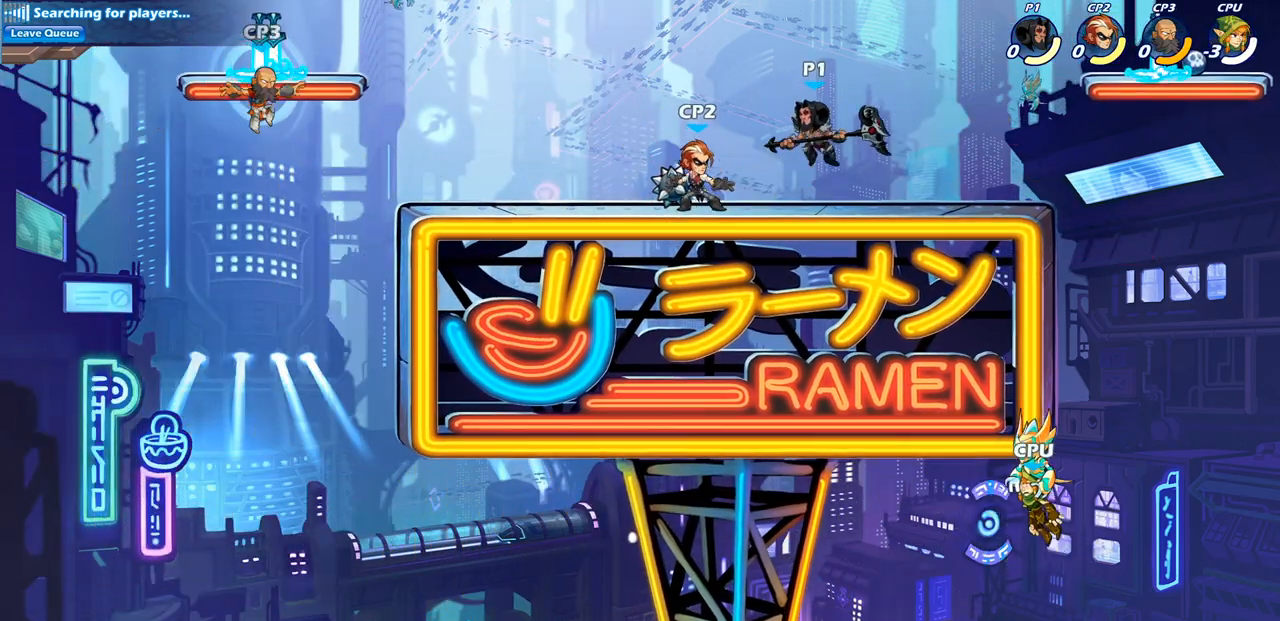
{"buttons": [], "left_stick": "center", "right_stick": "center", "events": [[17, "left_stick", "down"], [50, "R2", "down"], [67, "SQUARE", "down"], [217, "R2", "up"], [233, "left_stick", "center"], [267, "SQUARE", "up"]]}
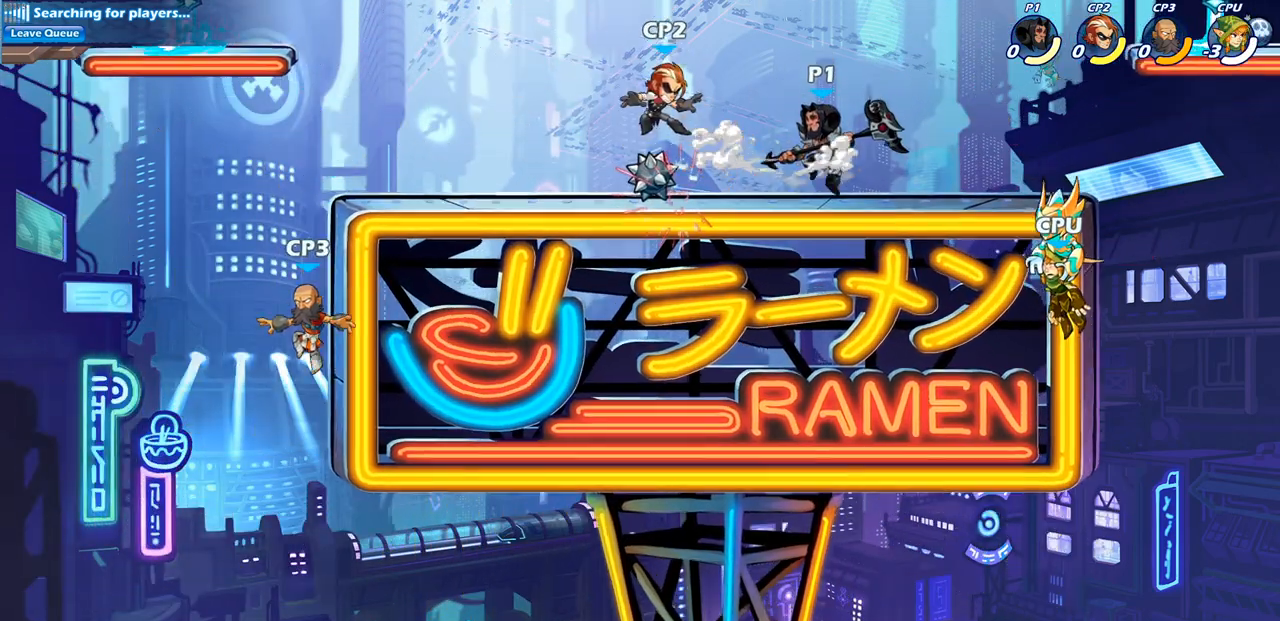
{"buttons": [], "left_stick": "center", "right_stick": "center", "events": [[17, "left_stick", "left"], [117, "R2", "down"], [150, "SQUARE", "down"], [183, "left_stick", "center"], [267, "R2", "up"], [267, "SQUARE", "up"]]}
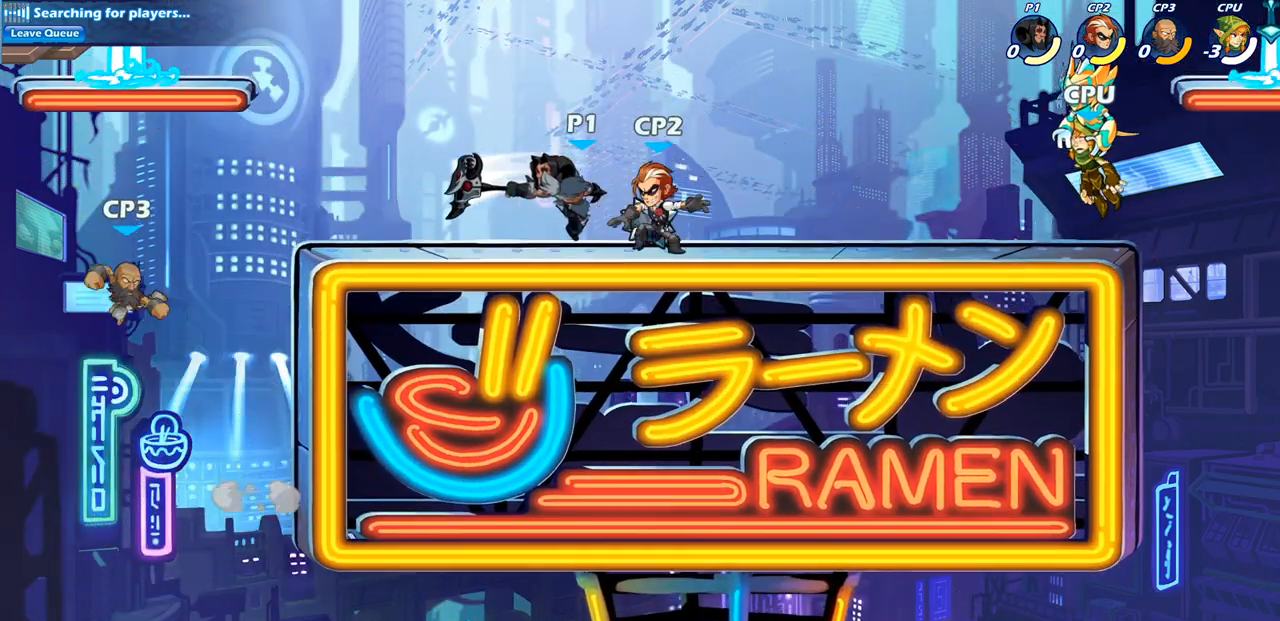
{"buttons": [], "left_stick": "center", "right_stick": "center", "events": [[183, "left_stick", "right"], [350, "SQUARE", "down"], [367, "left_stick", "center"], [467, "SQUARE", "up"]]}
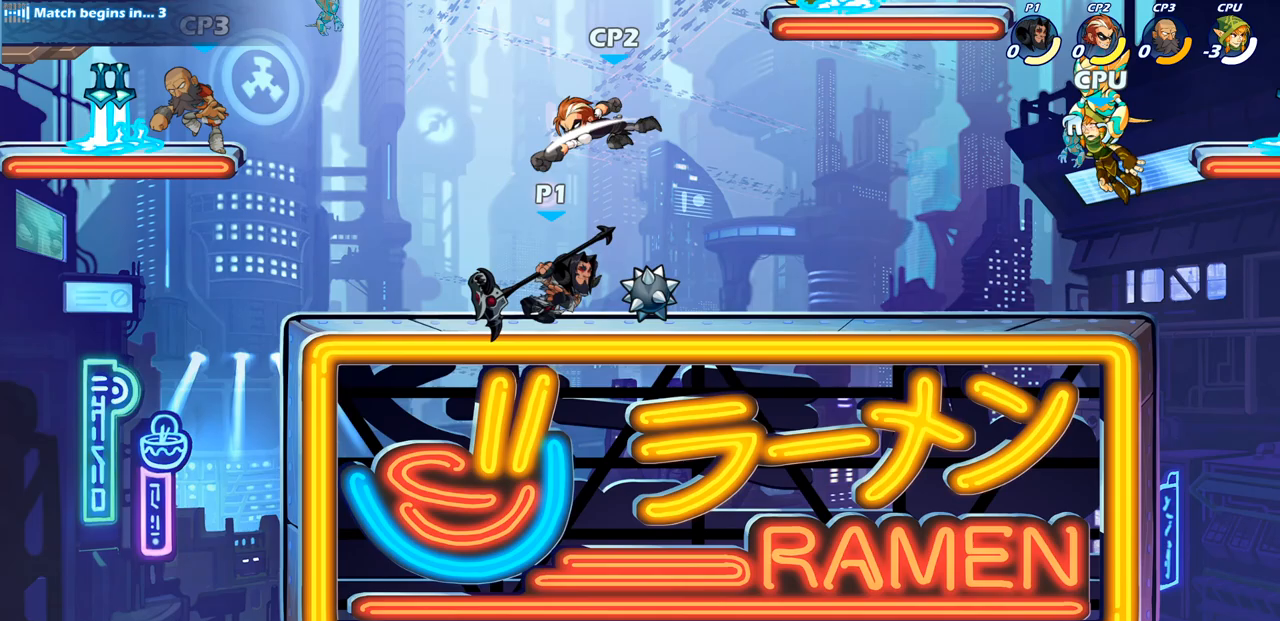
{"buttons": ["R2"], "left_stick": "right", "right_stick": "center", "events": [[350, "left_stick", "right"], [400, "R2", "down"]]}
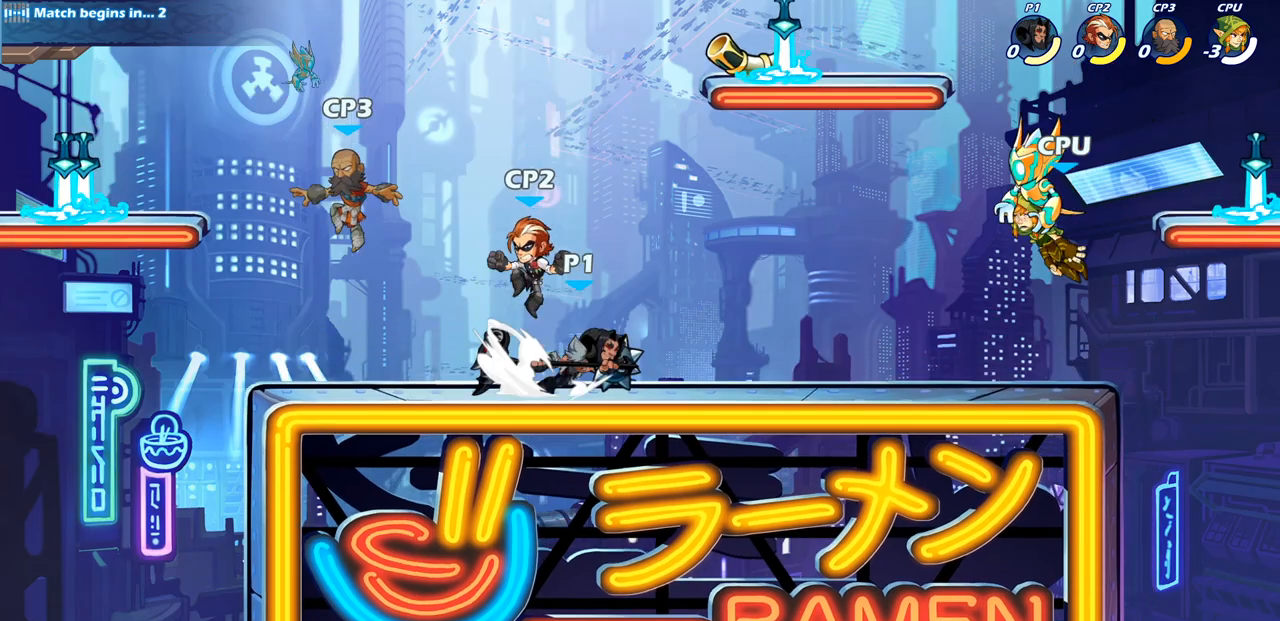
{"buttons": [], "left_stick": "left", "right_stick": "center", "events": [[100, "R2", "up"], [150, "left_stick", "left"], [267, "SQUARE", "down"], [400, "SQUARE", "up"]]}
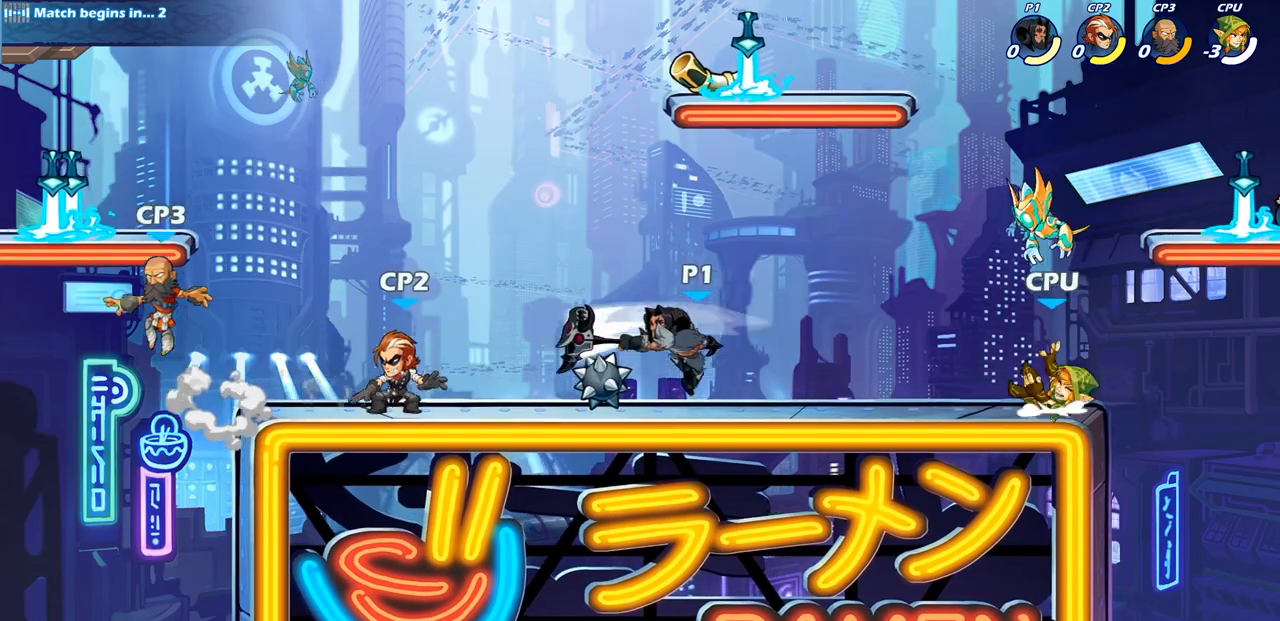
{"buttons": ["SQUARE"], "left_stick": "center", "right_stick": "center", "events": [[117, "left_stick", "center"], [417, "SQUARE", "down"]]}
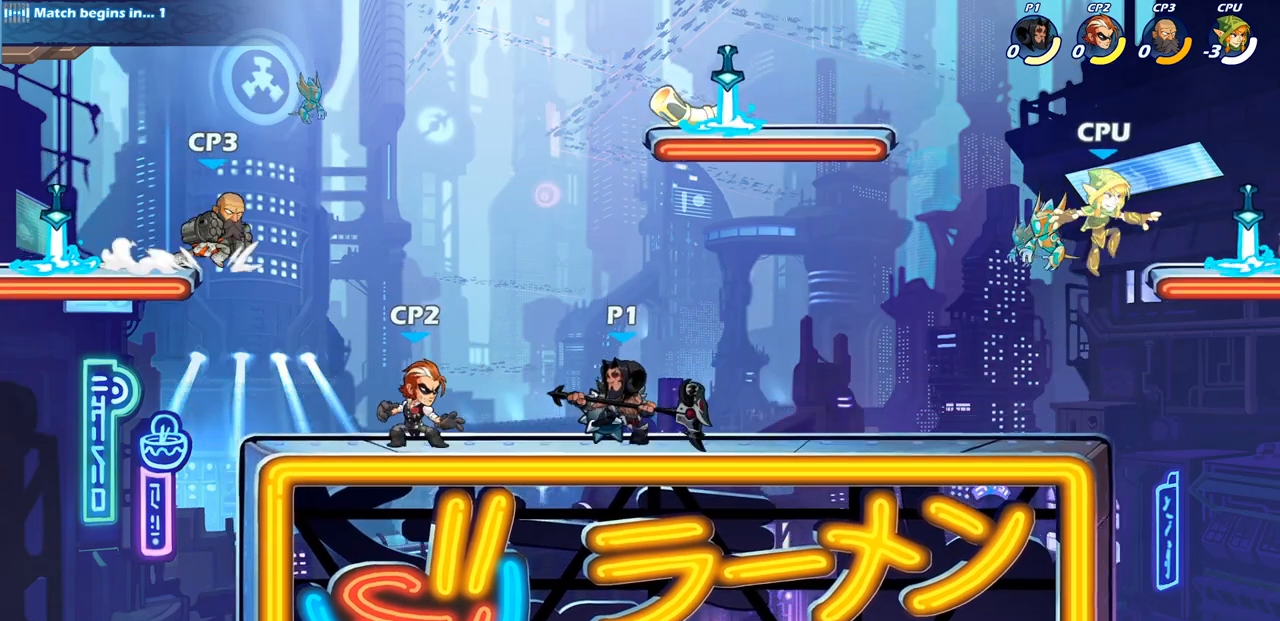
{"buttons": [], "left_stick": "center", "right_stick": "center", "events": [[33, "SQUARE", "up"], [117, "SQUARE", "down"], [217, "SQUARE", "up"], [283, "SQUARE", "down"], [383, "SQUARE", "up"]]}
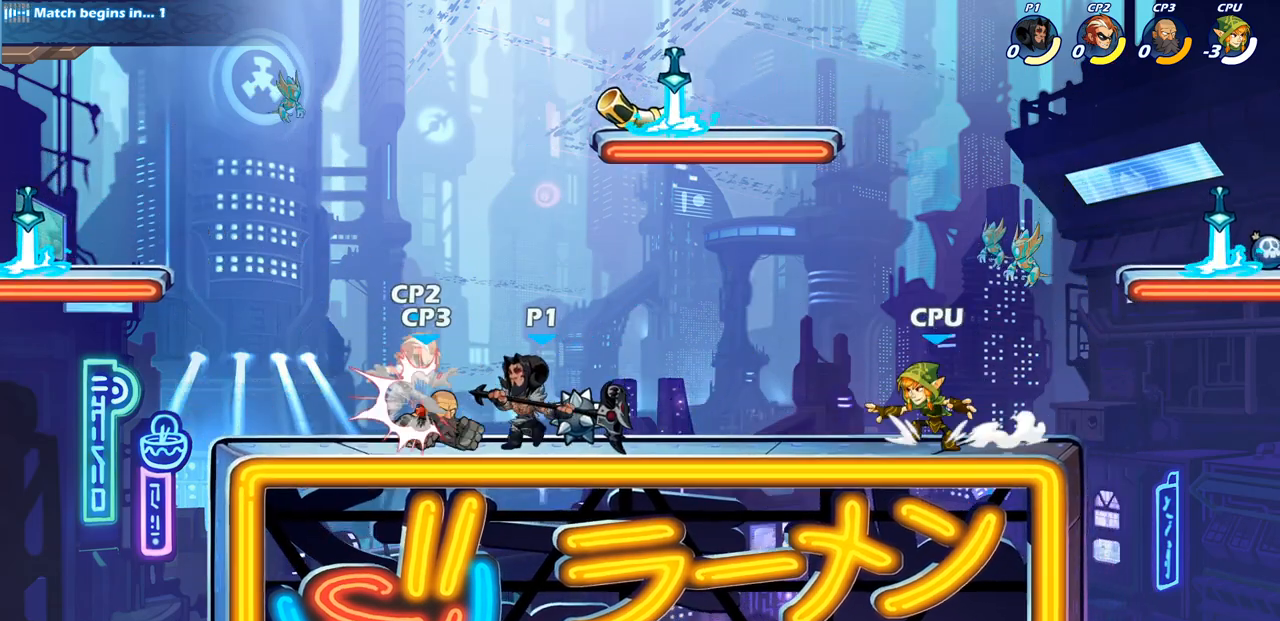
{"buttons": [], "left_stick": "center", "right_stick": "center", "events": []}
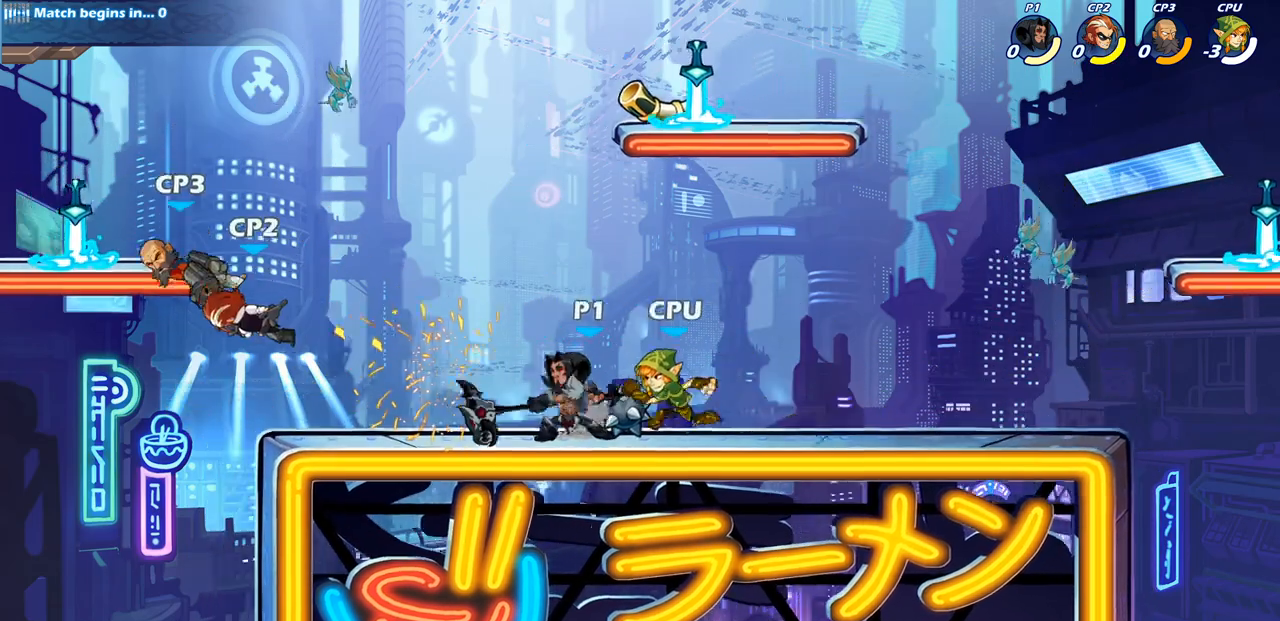
{"buttons": [], "left_stick": "center", "right_stick": "center", "events": []}
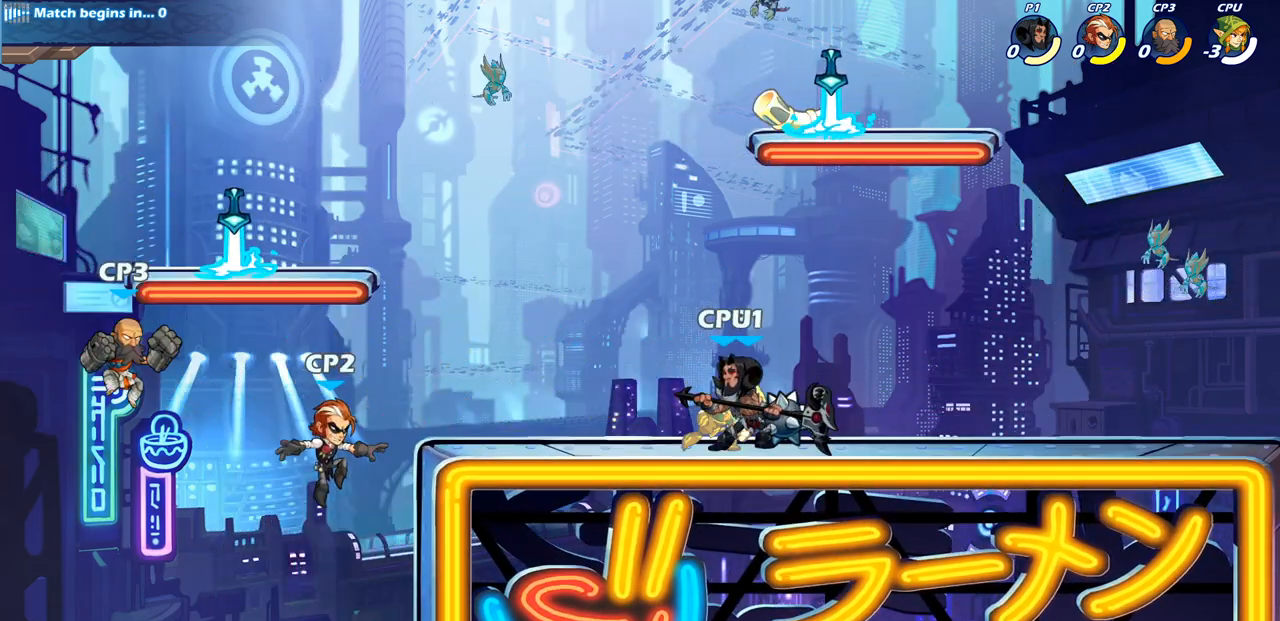
{"buttons": [], "left_stick": "right", "right_stick": "center", "events": [[167, "left_stick", "right"]]}
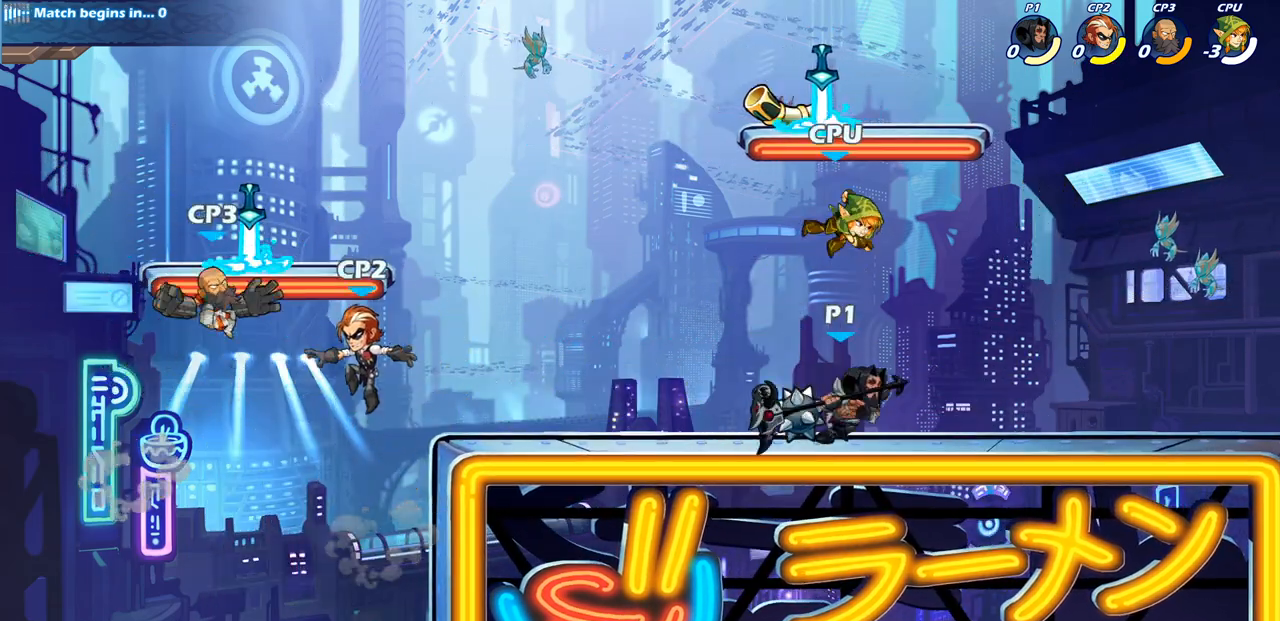
{"buttons": [], "left_stick": "center", "right_stick": "center", "events": [[383, "left_stick", "center"]]}